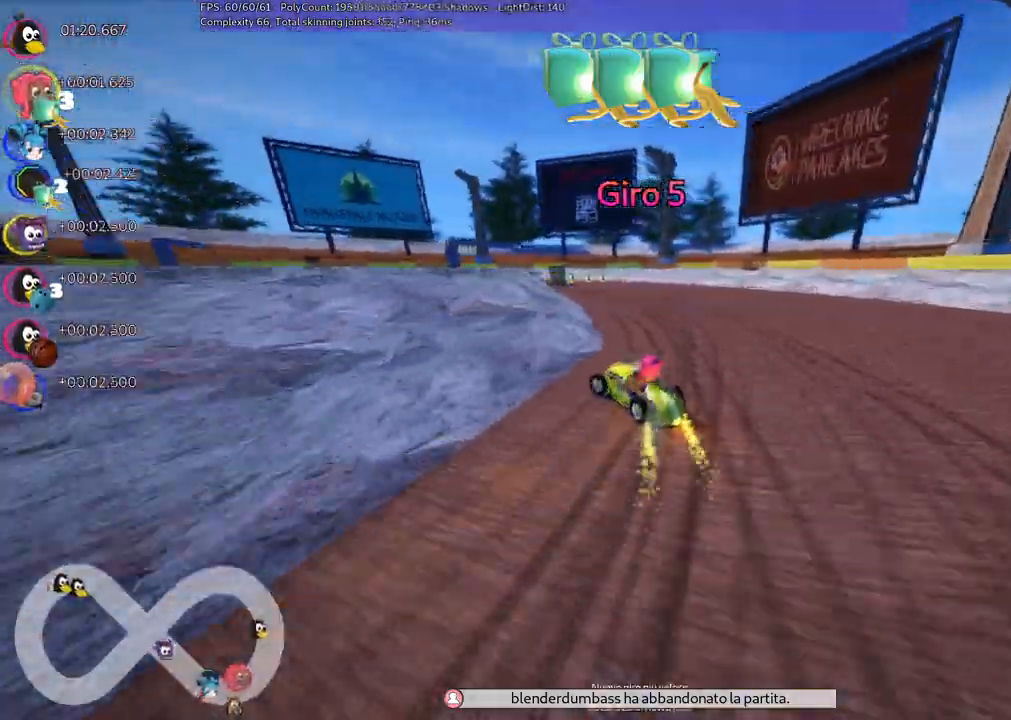
Gameplay with keyboard; each line is a JSON object with the keys held at the frame after it. "events" lists presses ("down") and releases ("up") of ".", "/", "alt_r", "b", "c", "comma", "ctrl_r", "d", "down", "f", "g", "h", "j", "k", "l", "left", "m", "n", "quote", "return", "right", "semicolon", "shift_r", "space", "super", "up" and "v" between this image and that frame as [ms after this image, input, new state], when the widget could be followed in between. No other keys are recorded. Mouse input is not recorded.
{"keys": ["left", "m", "right", "up"], "events": [[150, "left", "down"]]}
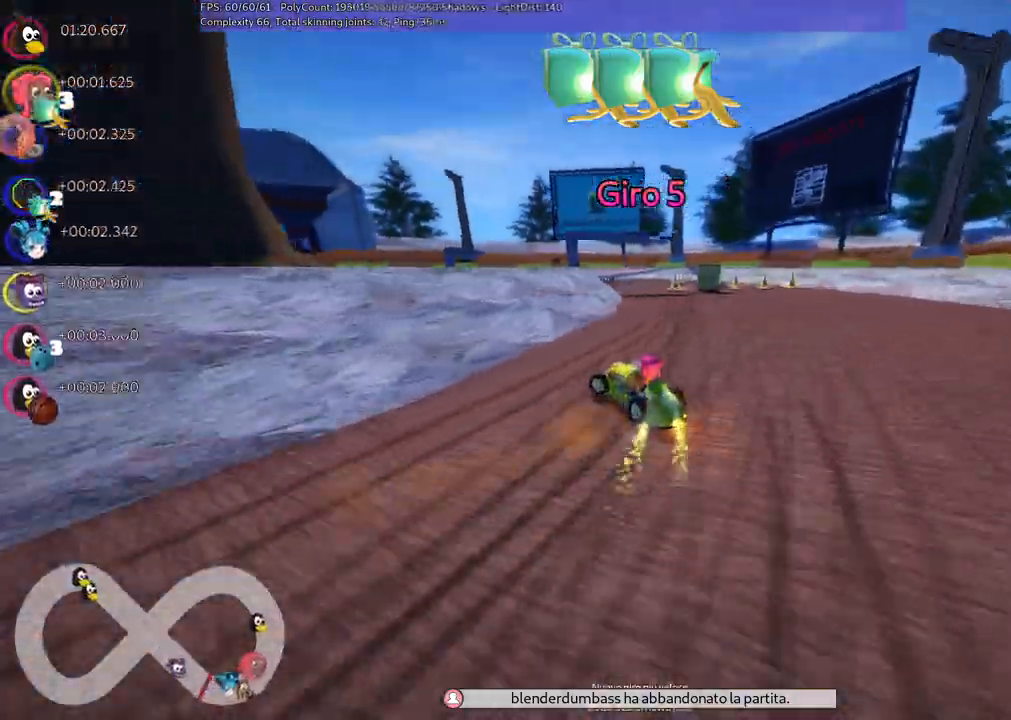
{"keys": ["m", "right", "up"], "events": [[217, "left", "up"]]}
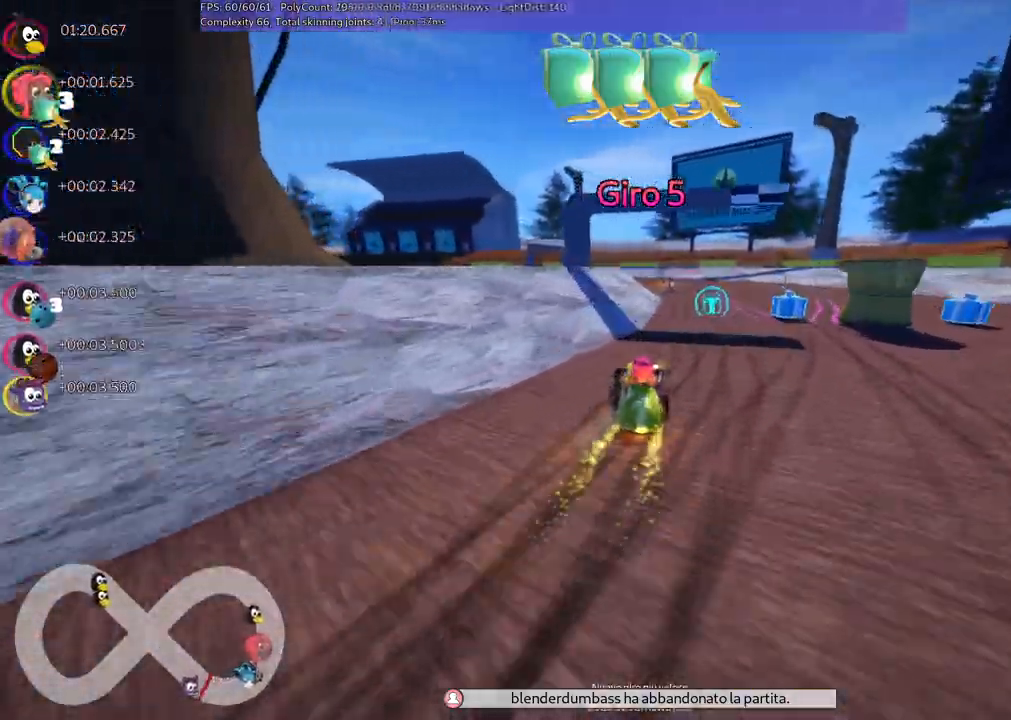
{"keys": ["m", "right", "up"], "events": [[183, "left", "down"], [333, "left", "up"]]}
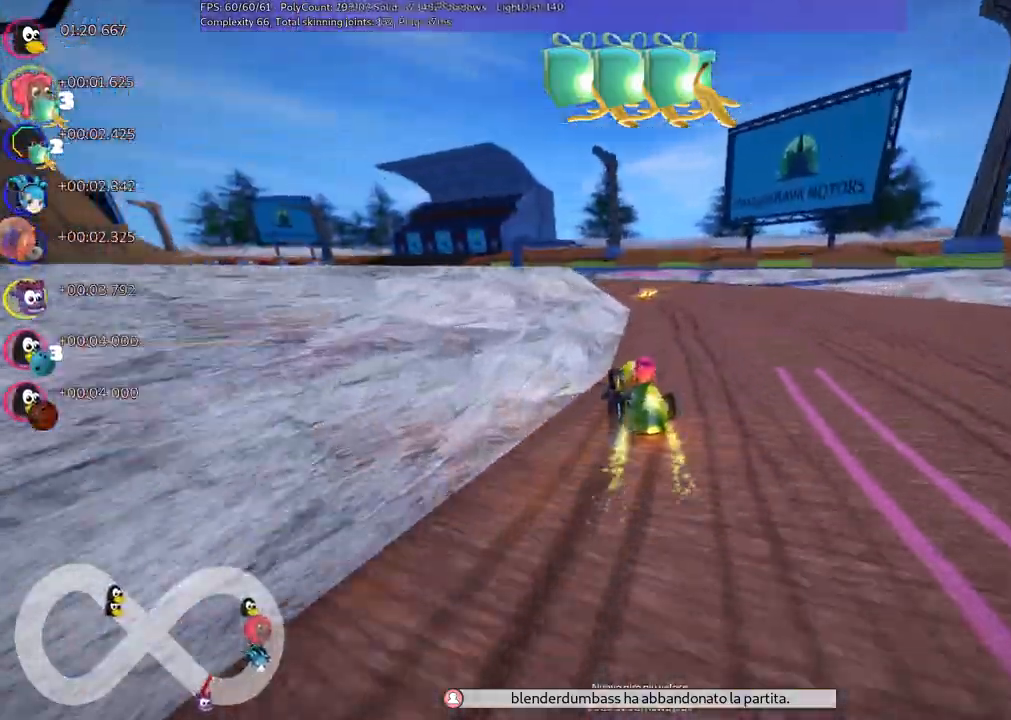
{"keys": ["m", "right", "up"], "events": [[200, "left", "down"], [433, "left", "up"]]}
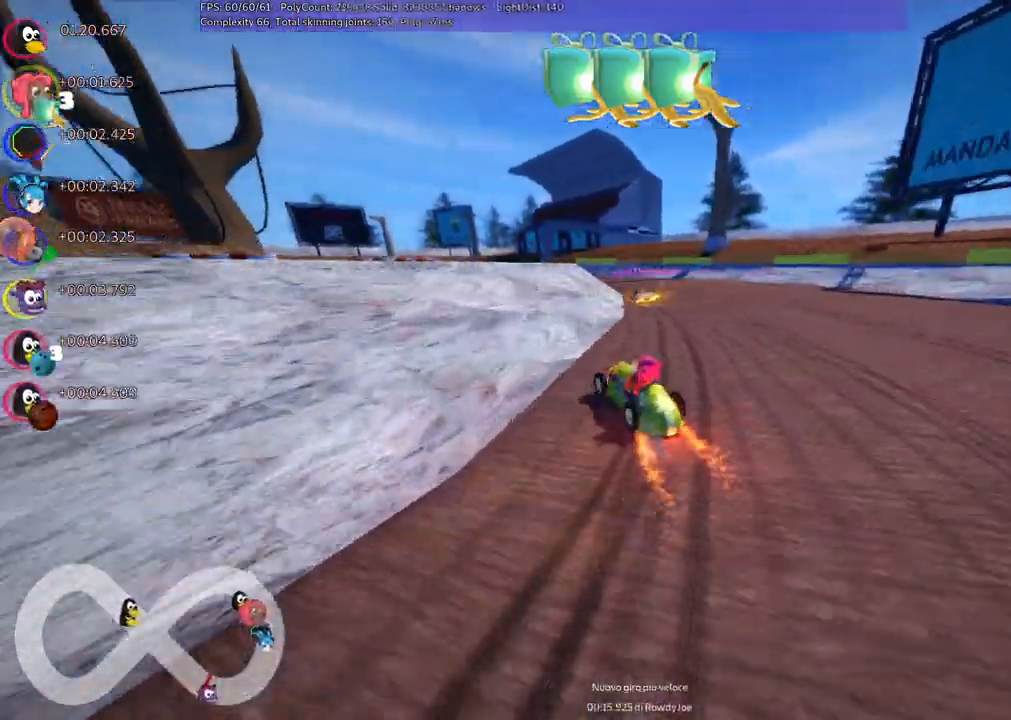
{"keys": ["right", "up"], "events": [[83, "right", "up"], [267, "m", "up"], [450, "right", "down"]]}
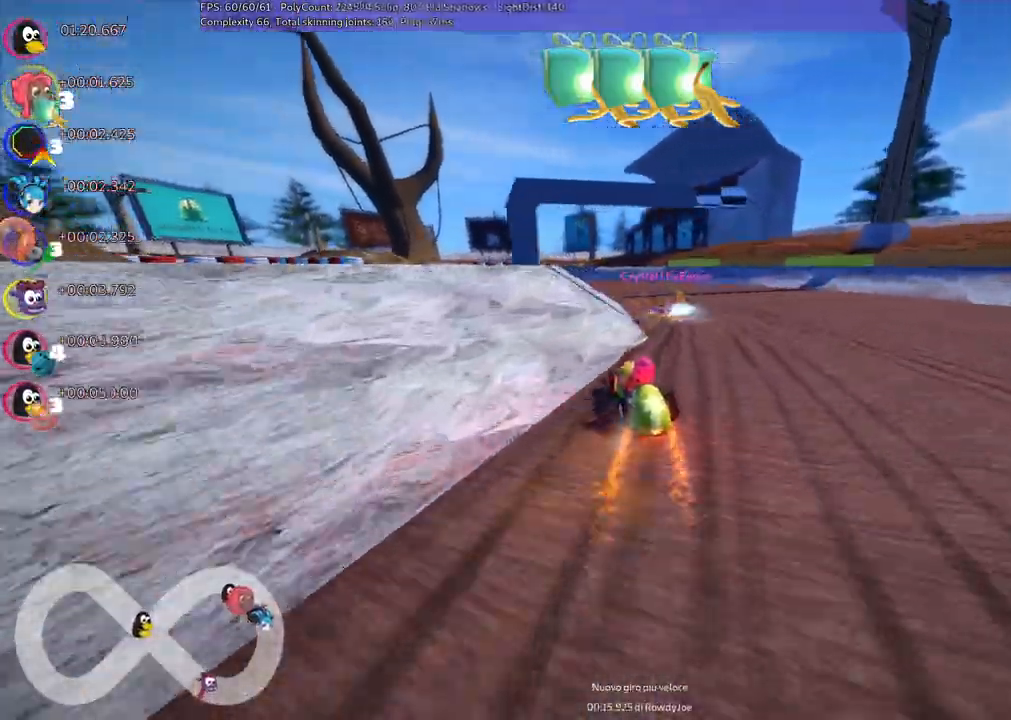
{"keys": ["left", "m", "up"], "events": [[150, "right", "up"], [283, "left", "down"], [283, "m", "down"]]}
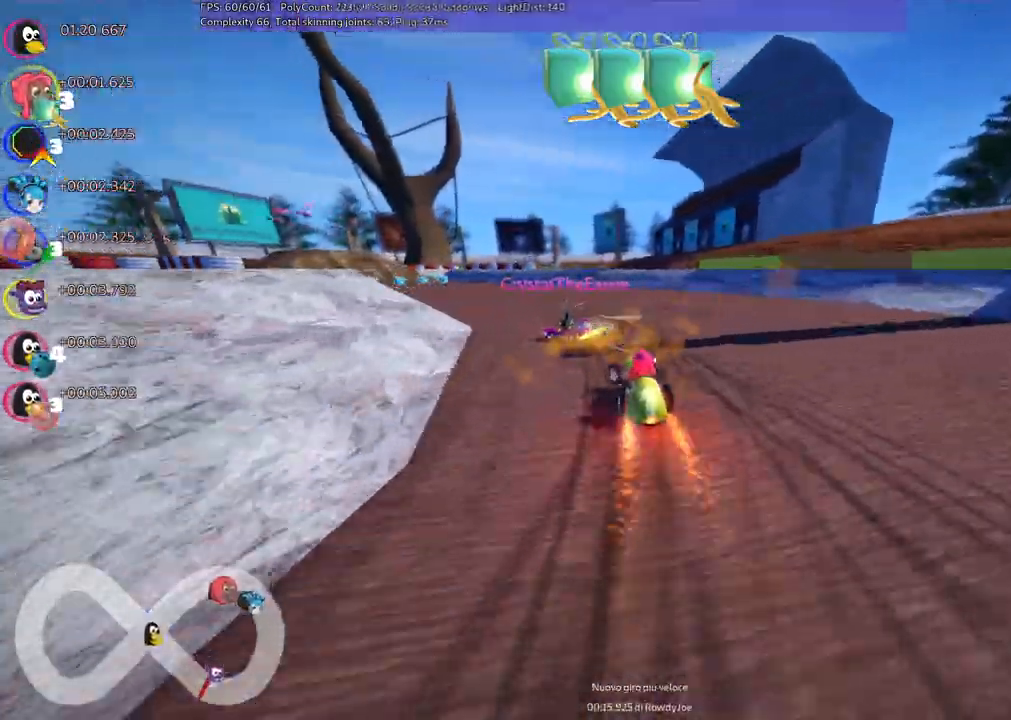
{"keys": ["left", "m", "right", "up"], "events": [[17, "left", "up"], [17, "right", "down"], [350, "left", "down"]]}
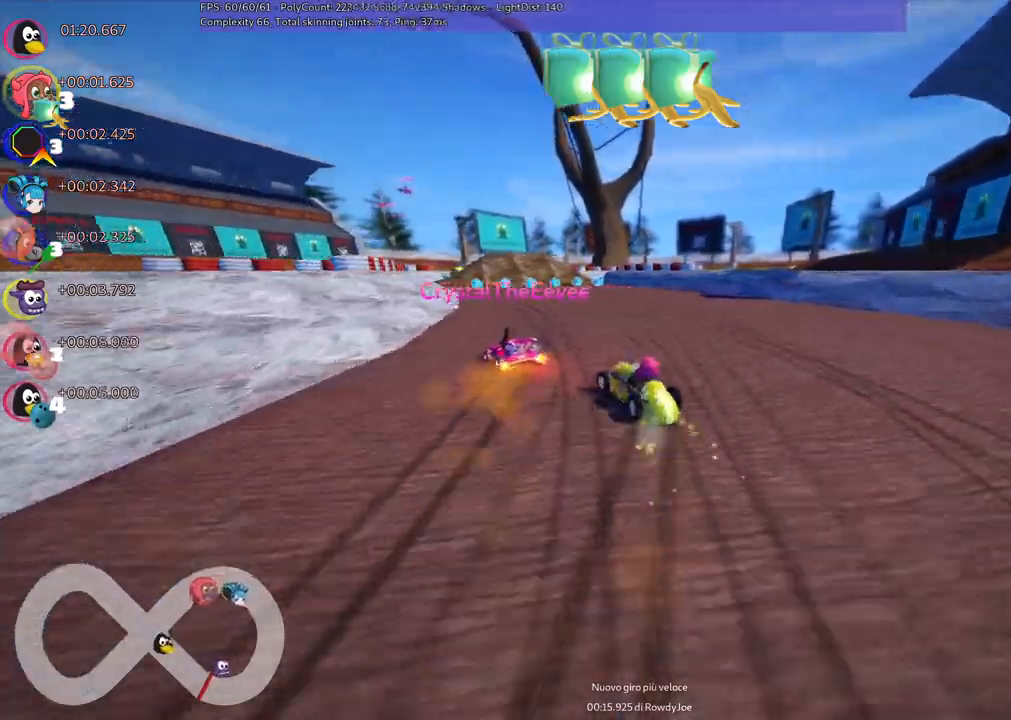
{"keys": ["m", "right", "up"], "events": [[33, "left", "up"], [267, "left", "down"], [417, "left", "up"]]}
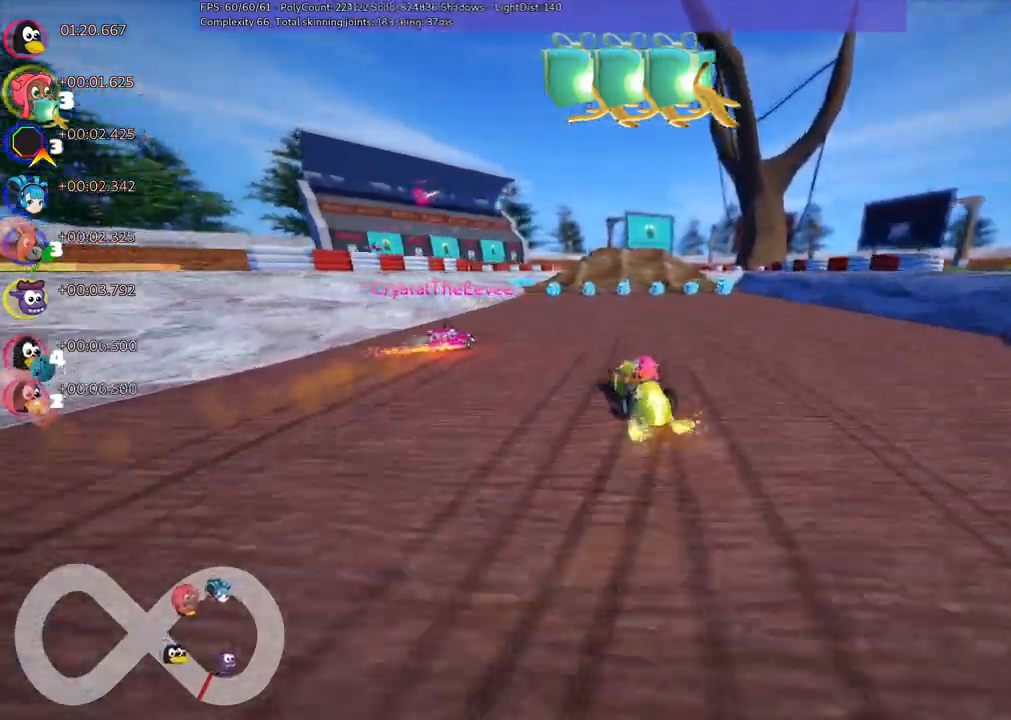
{"keys": ["up"], "events": [[300, "m", "up"], [333, "right", "up"]]}
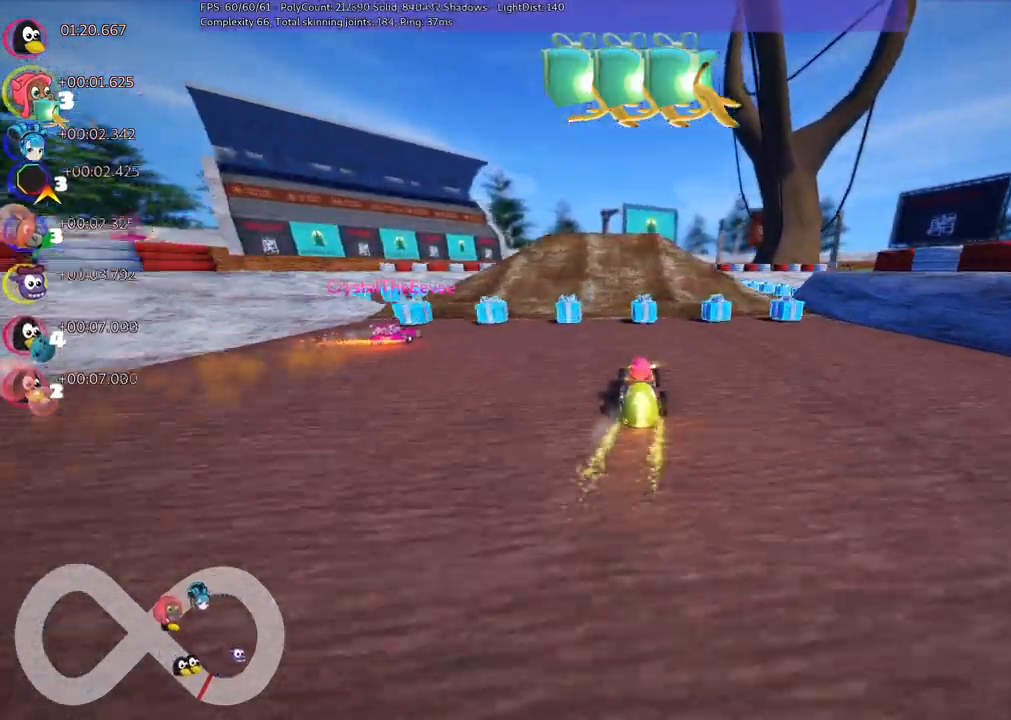
{"keys": ["up"], "events": [[33, "left", "down"], [83, "left", "up"], [400, "left", "down"], [450, "left", "up"]]}
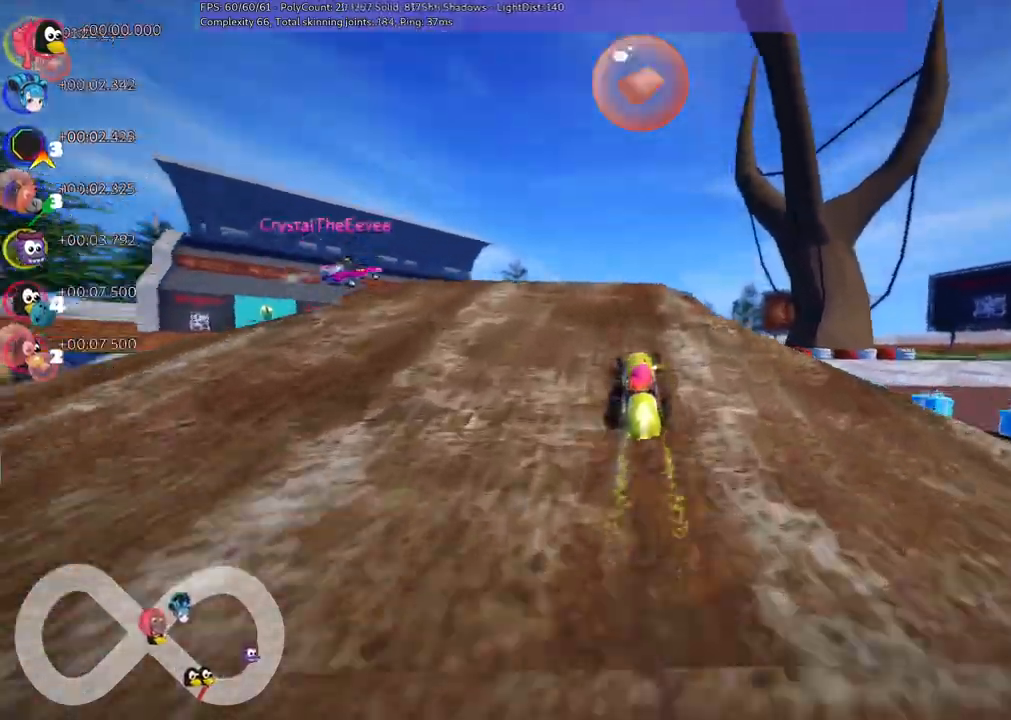
{"keys": ["m", "right", "up"]}
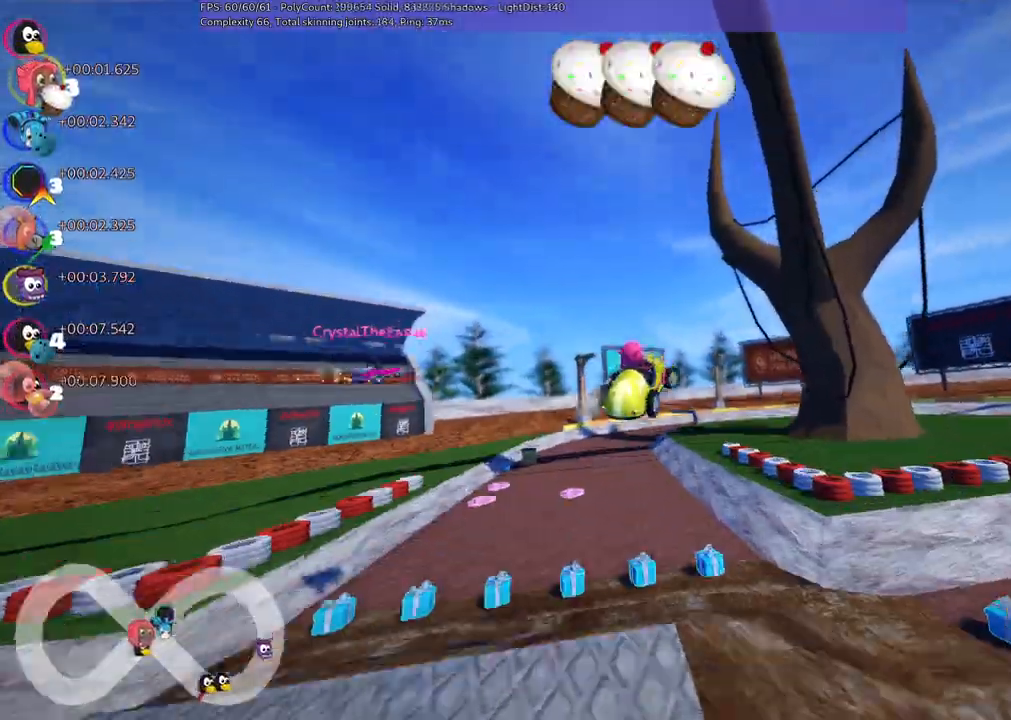
{"keys": ["left", "m", "up"], "events": [[67, "left", "down"], [67, "right", "up"]]}
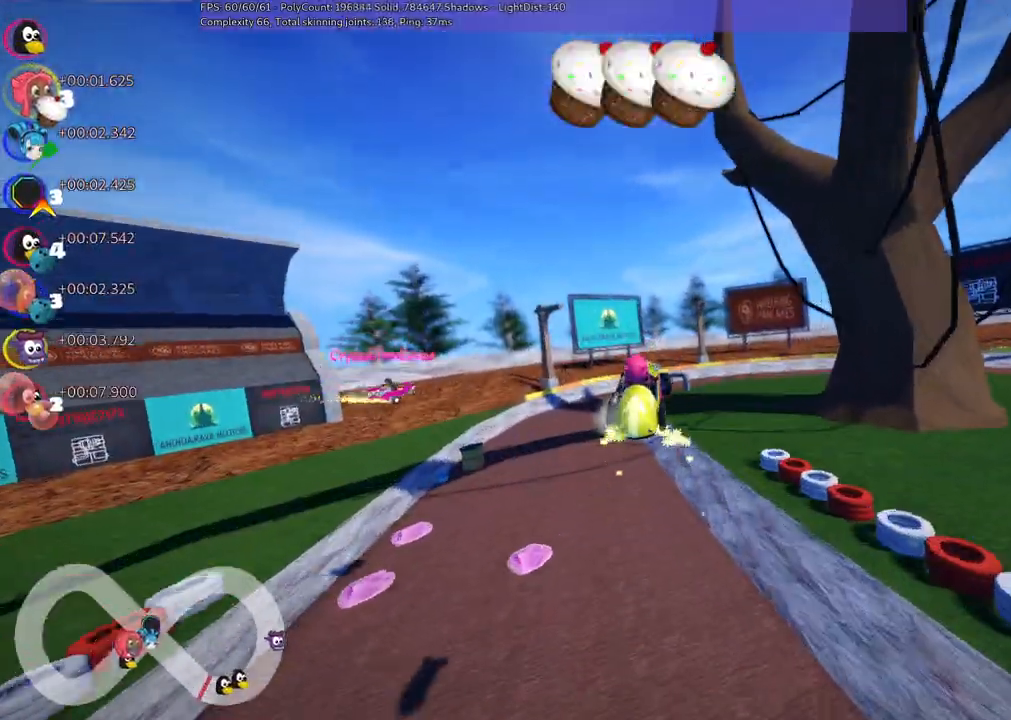
{"keys": ["left", "m", "up"], "events": []}
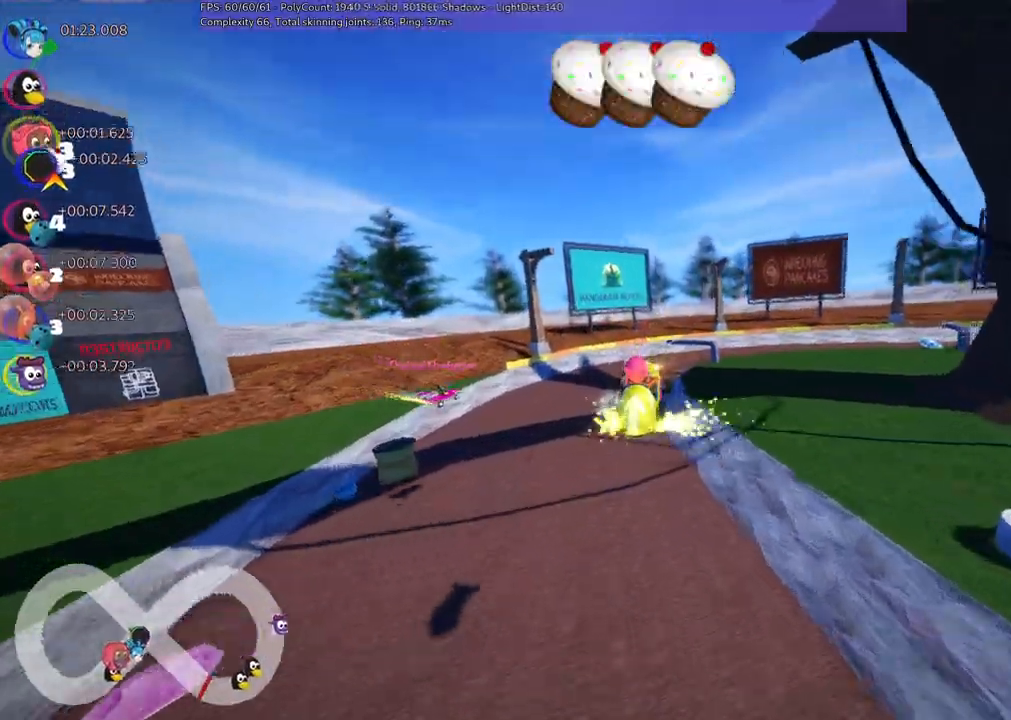
{"keys": ["left", "m", "up"], "events": []}
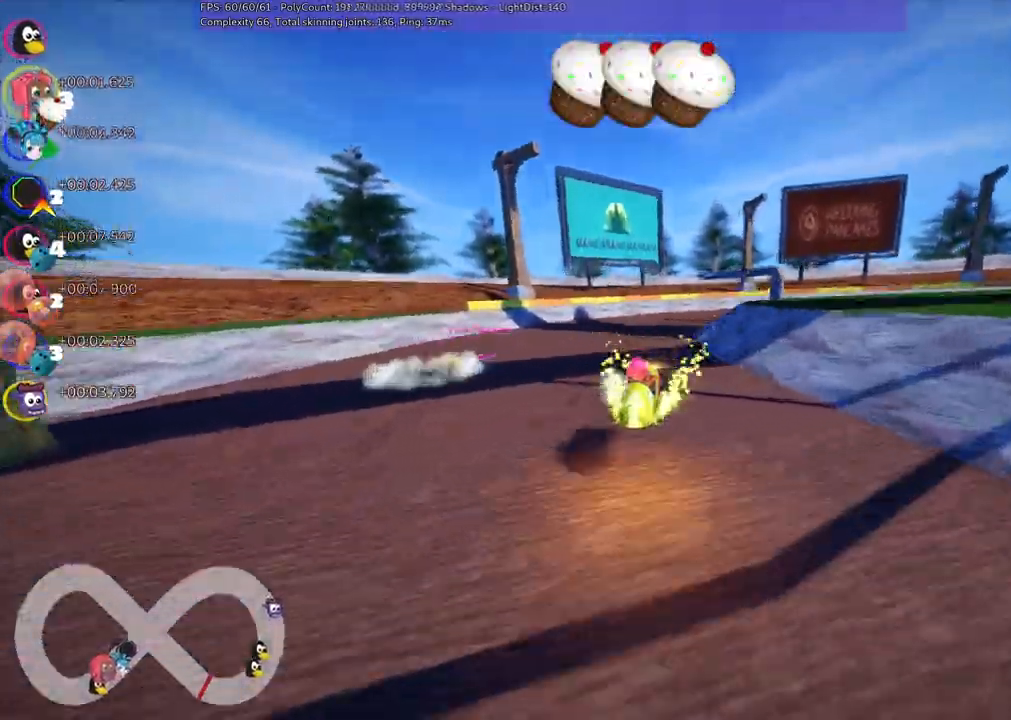
{"keys": ["left", "m", "right", "up"], "events": [[117, "space", "down"], [217, "right", "down"], [217, "space", "up"]]}
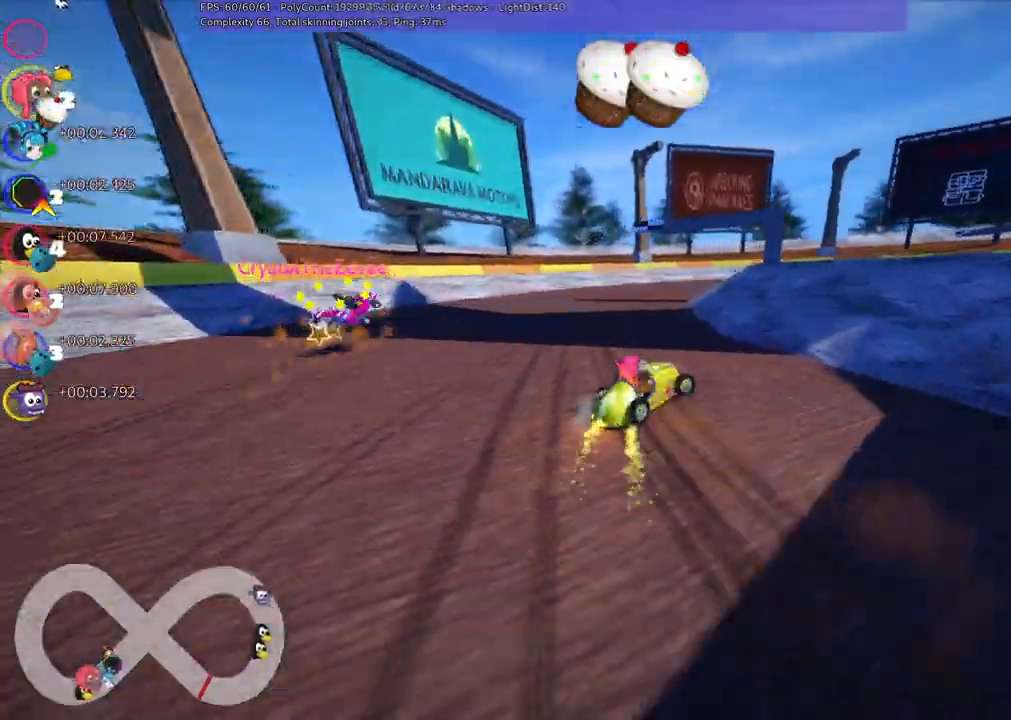
{"keys": ["left", "m", "right", "up"], "events": [[33, "right", "up"], [283, "right", "down"]]}
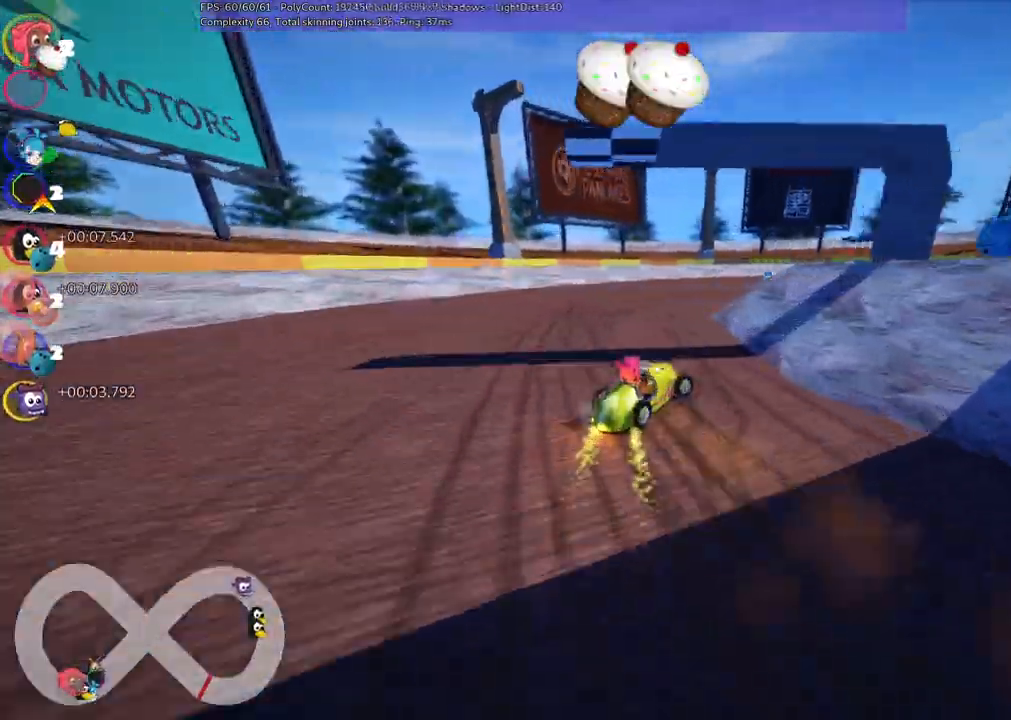
{"keys": ["left", "m", "right", "up"], "events": [[333, "right", "up"], [433, "right", "down"]]}
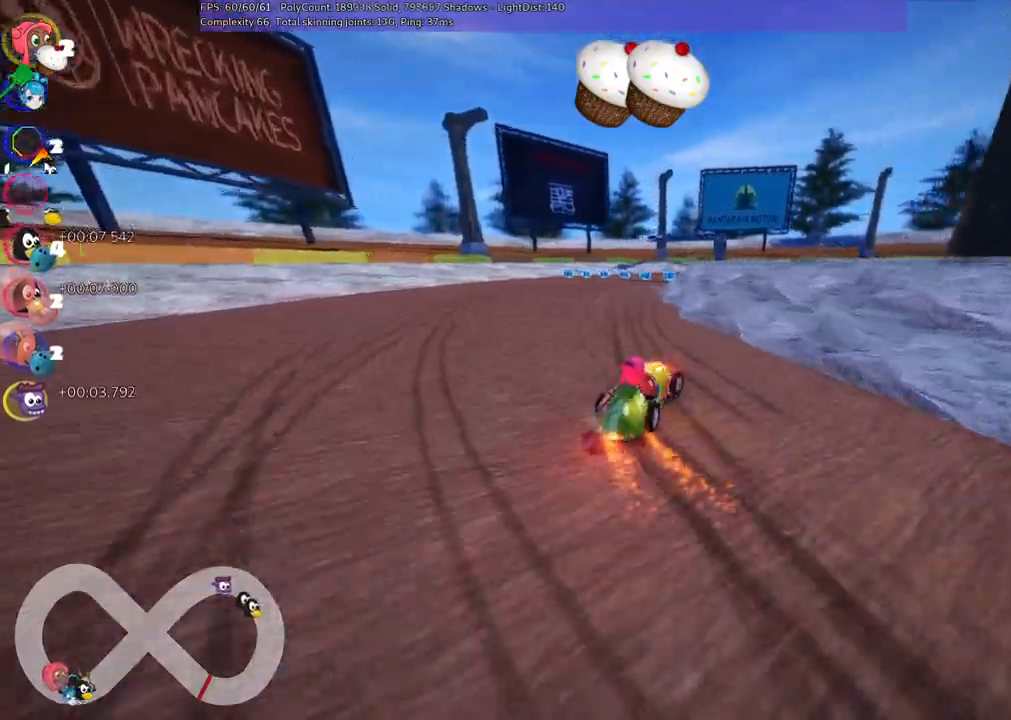
{"keys": ["b", "left", "up"]}
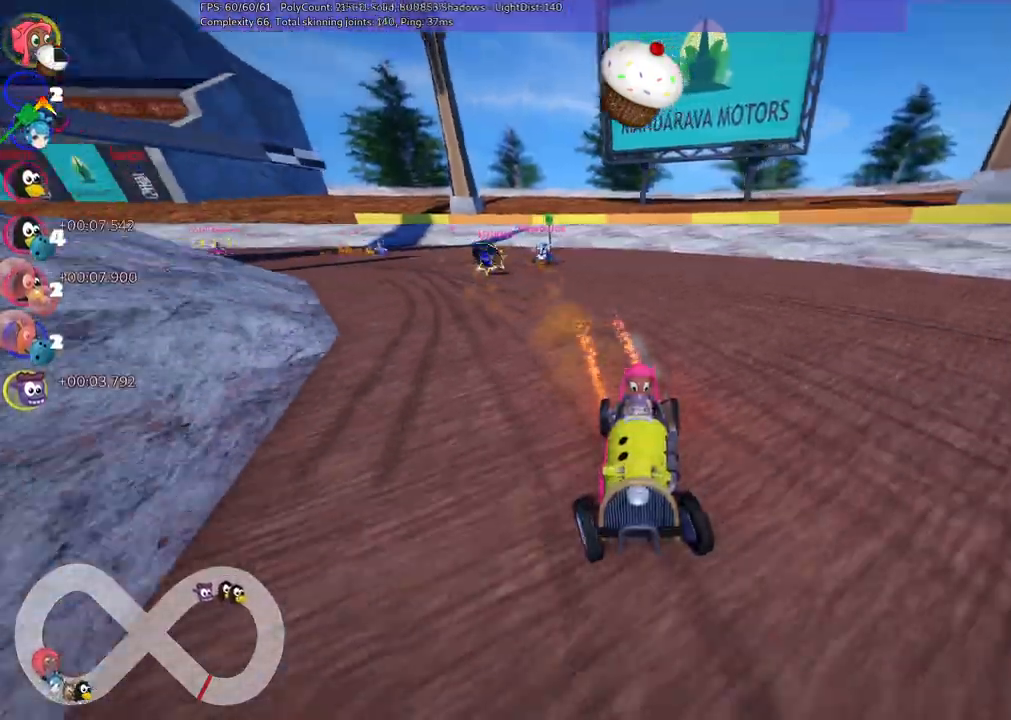
{"keys": ["up"]}